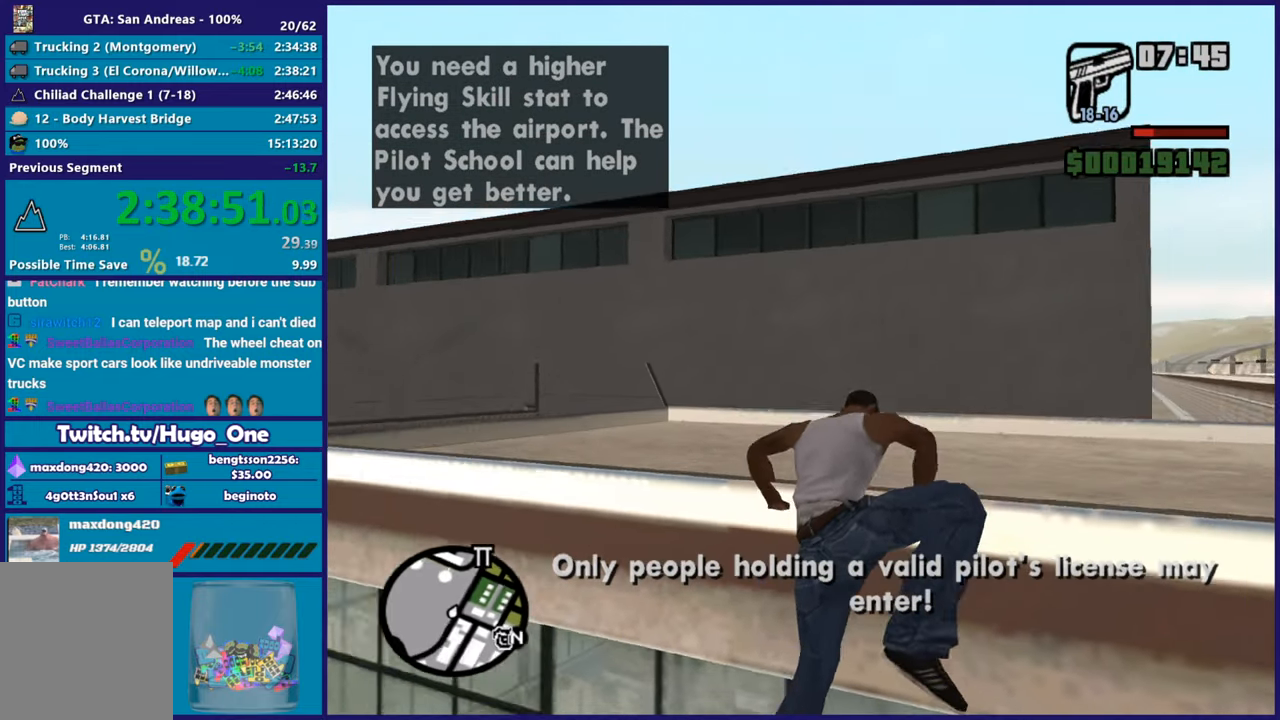
Gameplay with a controller (Xbox layout); each line is a JSON object with the inputs held at the frame after it. "button_events" lists button changes between this image and that frame as [ms after this image, input, new state], when the widget could be followed in between (sticks are given only as held states).
{"buttons": [], "left_stick": "up", "right_stick": "center", "button_events": [[367, "A", "down"], [483, "A", "up"]]}
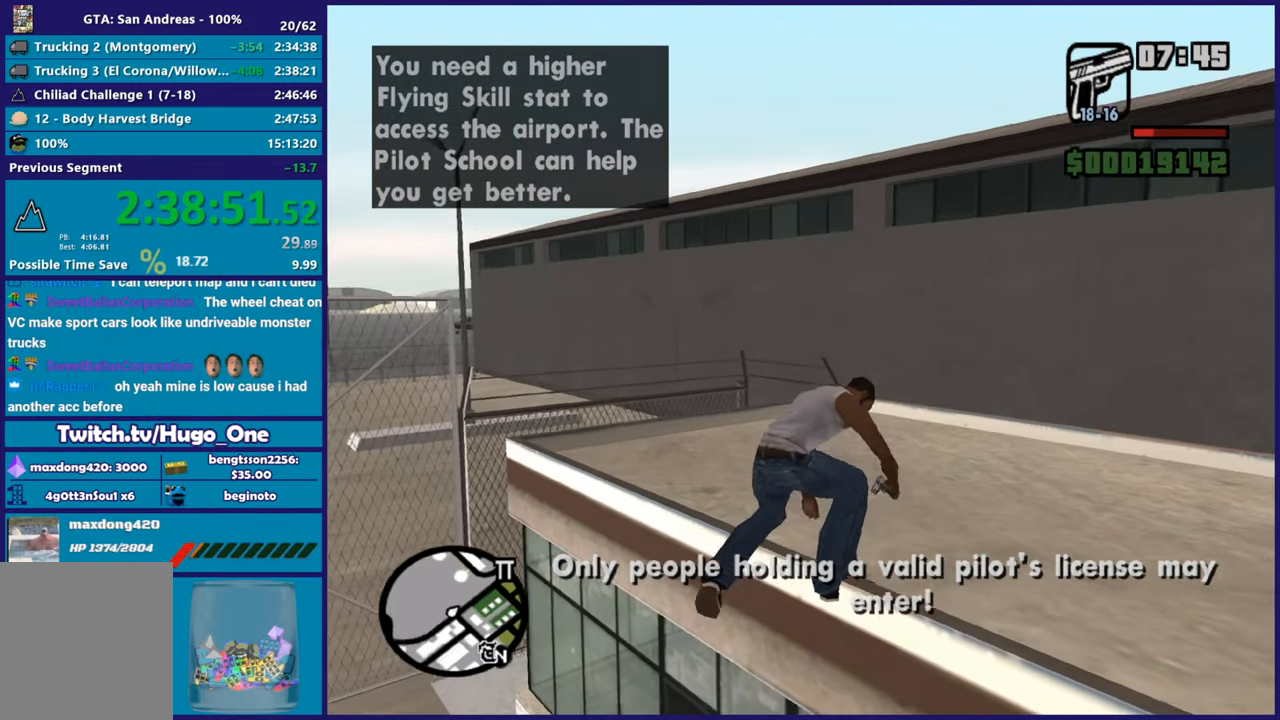
{"buttons": ["A"], "left_stick": "up", "right_stick": "center", "button_events": [[84, "A", "down"], [184, "A", "up"], [284, "A", "down"], [401, "A", "up"], [501, "A", "down"]]}
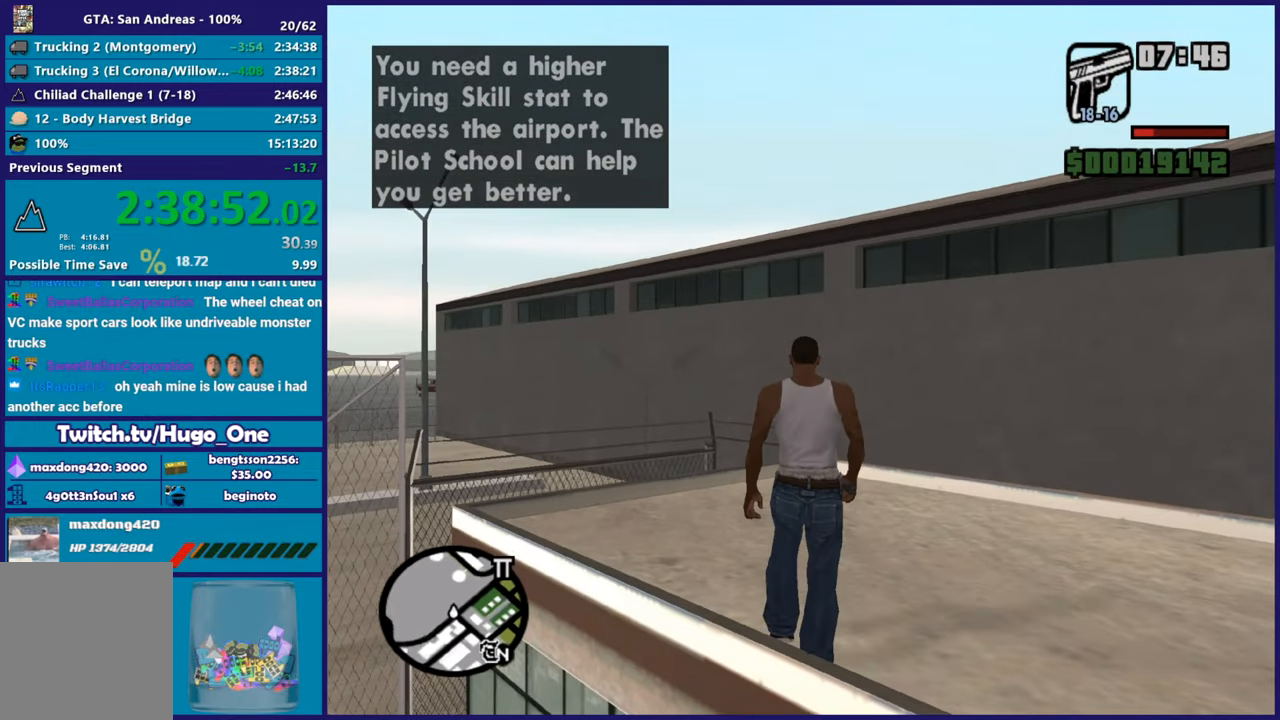
{"buttons": [], "left_stick": "up", "right_stick": "center", "button_events": [[116, "A", "up"], [200, "A", "down"], [317, "A", "up"], [400, "A", "down"], [500, "A", "up"]]}
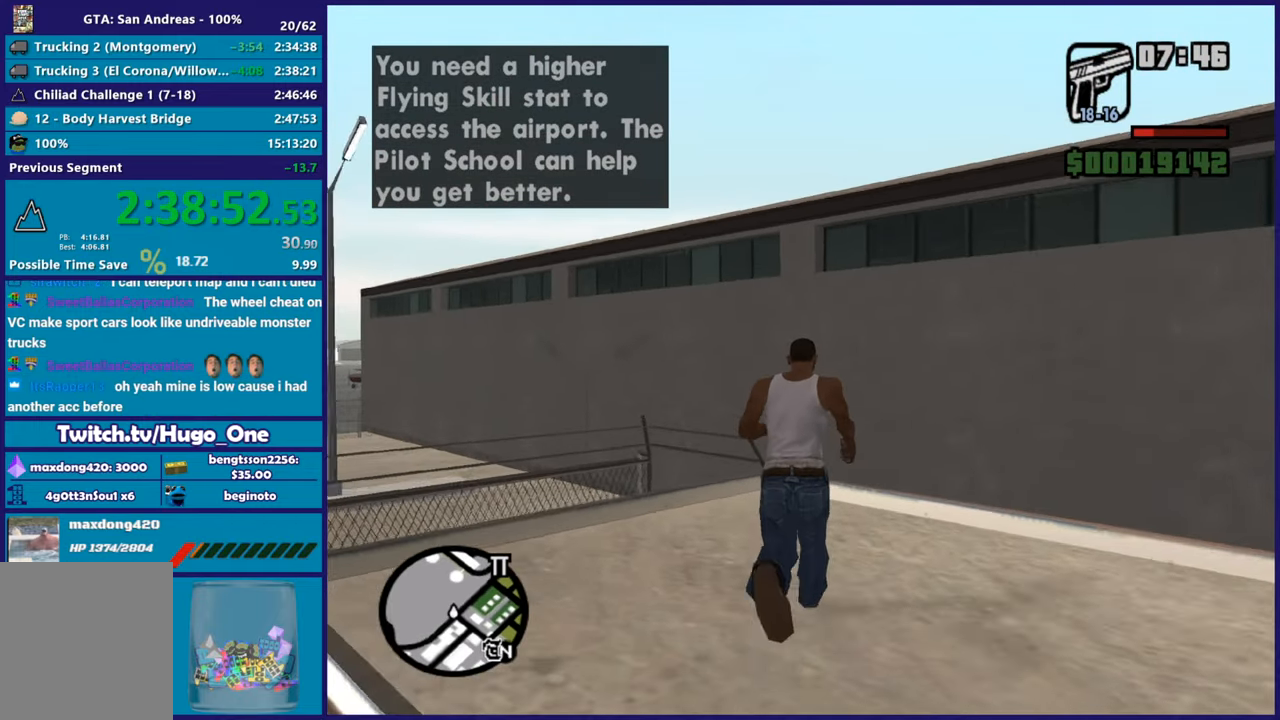
{"buttons": [], "left_stick": "up", "right_stick": "center", "button_events": [[84, "A", "down"], [184, "A", "up"], [267, "A", "down"], [384, "A", "up"]]}
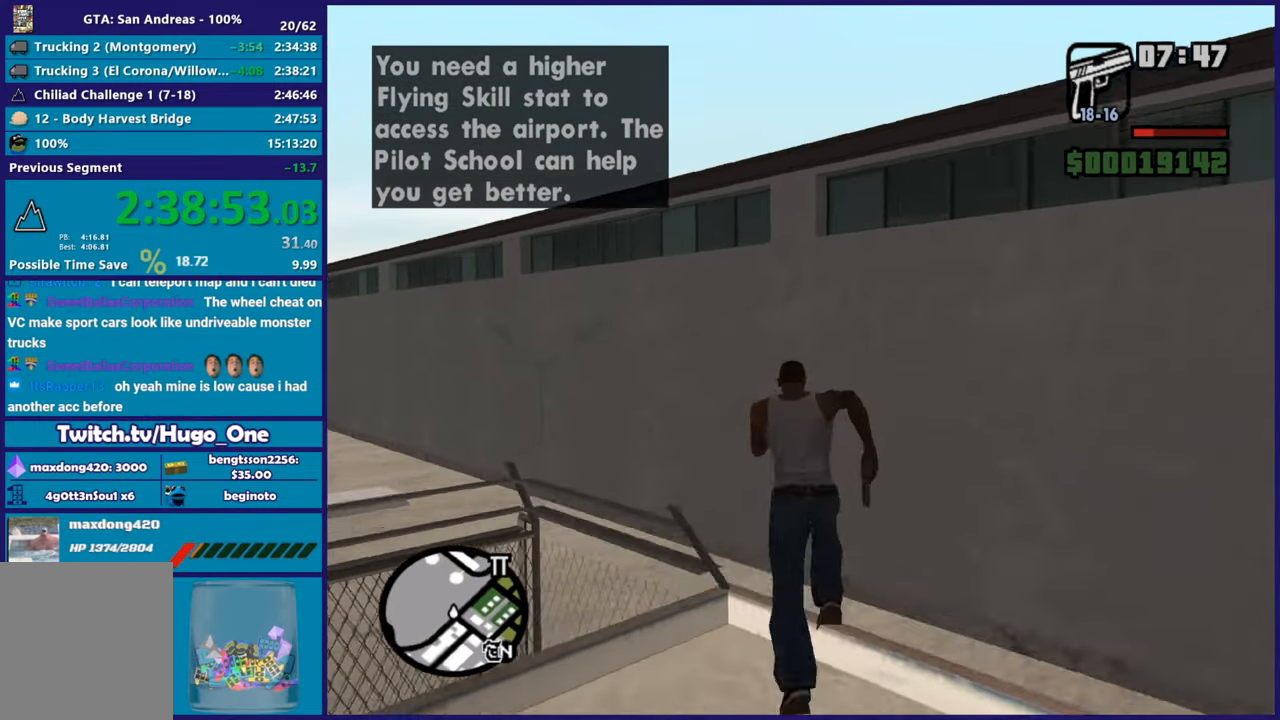
{"buttons": [], "left_stick": "up-left", "right_stick": "left", "button_events": []}
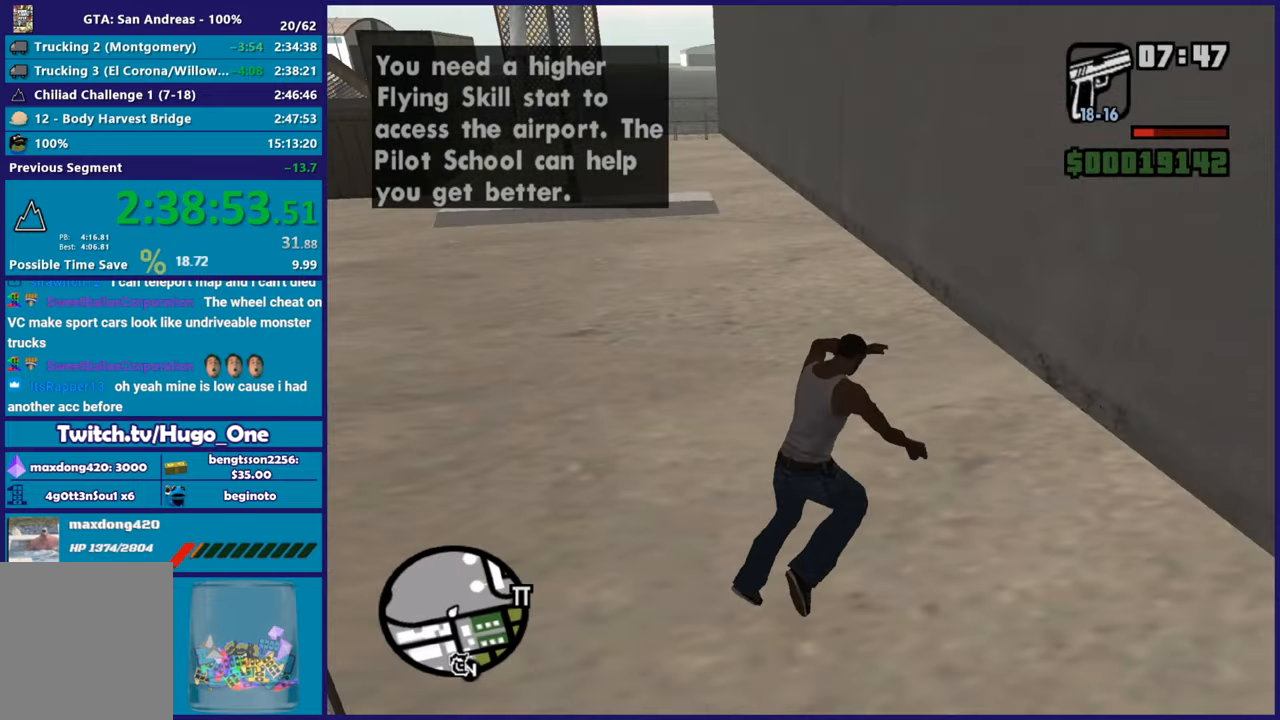
{"buttons": [], "left_stick": "left", "right_stick": "down-left", "button_events": [[134, "A", "down"], [267, "A", "up"]]}
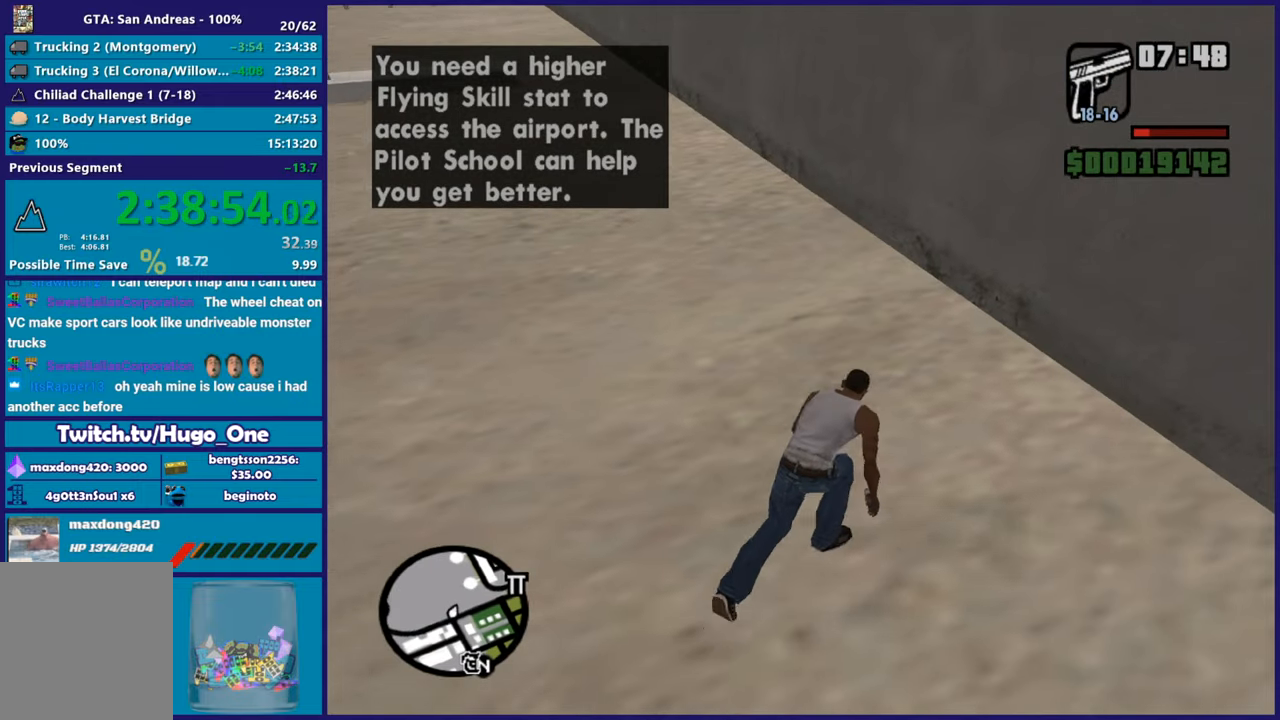
{"buttons": [], "left_stick": "left", "right_stick": "left", "button_events": []}
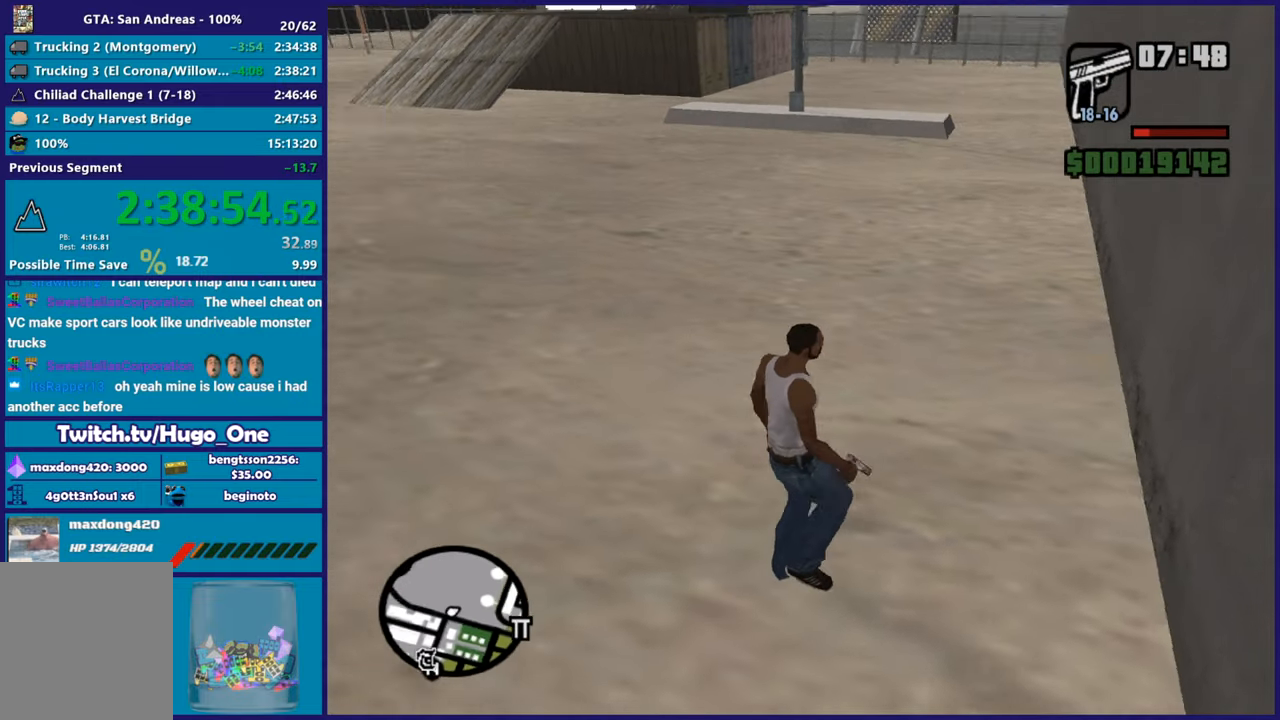
{"buttons": [], "left_stick": "left", "right_stick": "center", "button_events": [[134, "A", "down"], [234, "A", "up"], [334, "A", "down"], [434, "A", "up"]]}
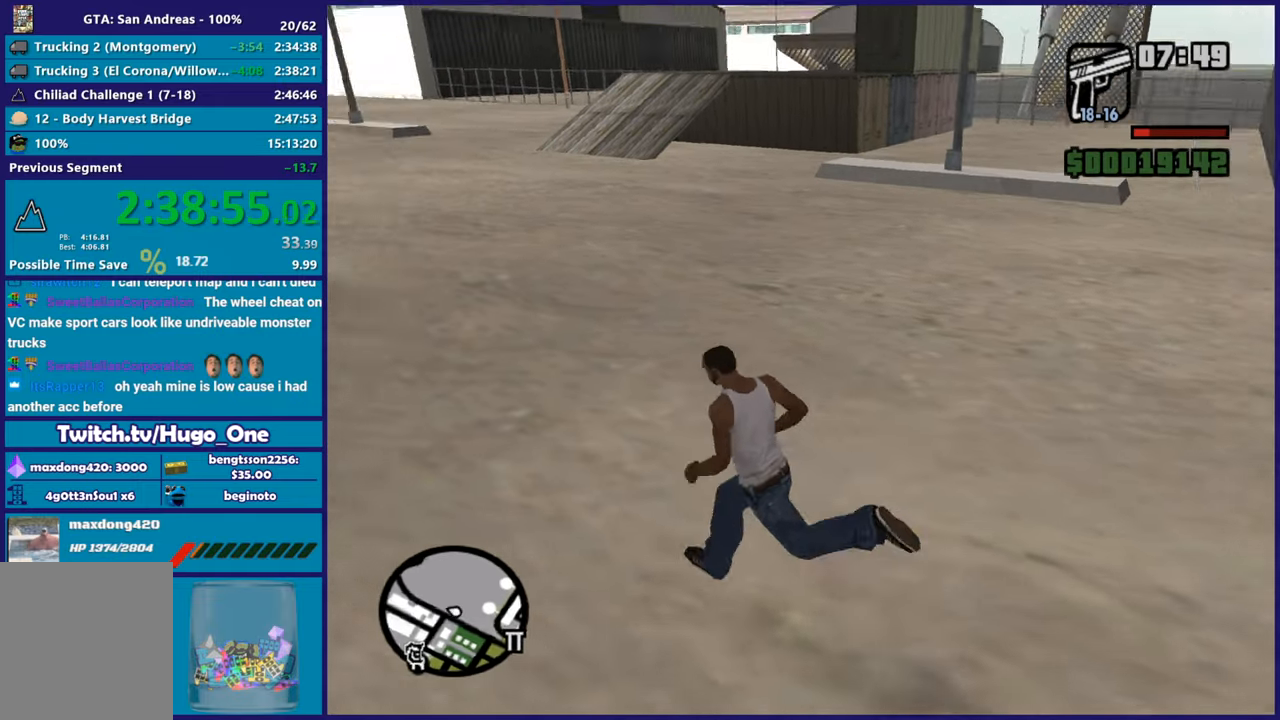
{"buttons": ["A"], "left_stick": "up", "right_stick": "center", "button_events": [[16, "A", "down"], [150, "A", "up"], [233, "A", "down"], [350, "A", "up"], [433, "A", "down"]]}
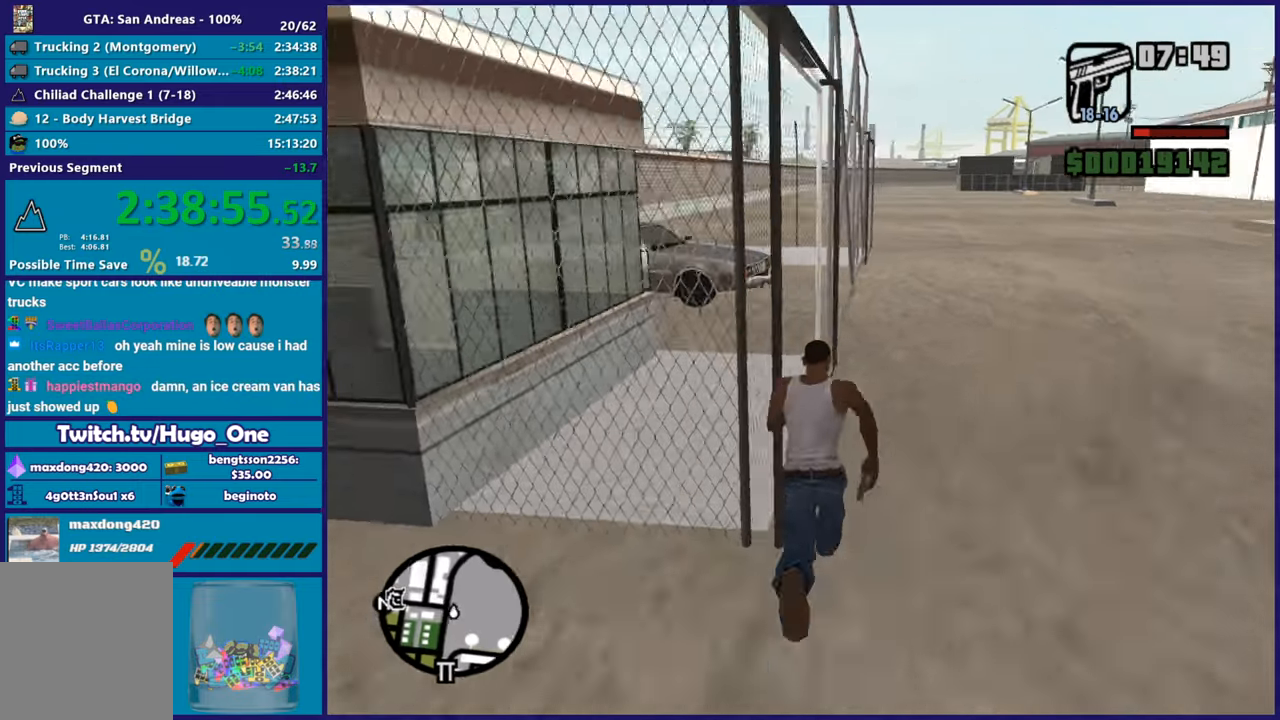
{"buttons": [], "left_stick": "up", "right_stick": "center", "button_events": [[50, "A", "up"], [150, "A", "down"], [250, "A", "up"], [317, "A", "down"], [434, "A", "up"]]}
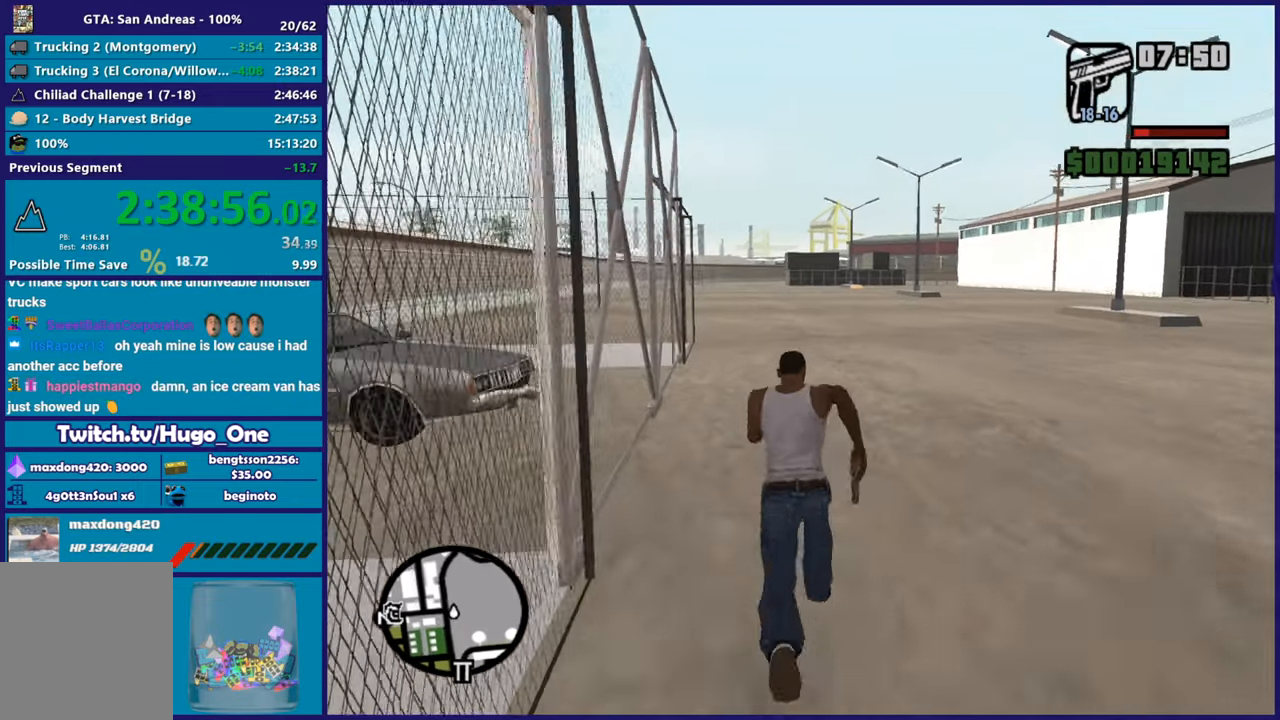
{"buttons": [], "left_stick": "up", "right_stick": "down-left", "button_events": []}
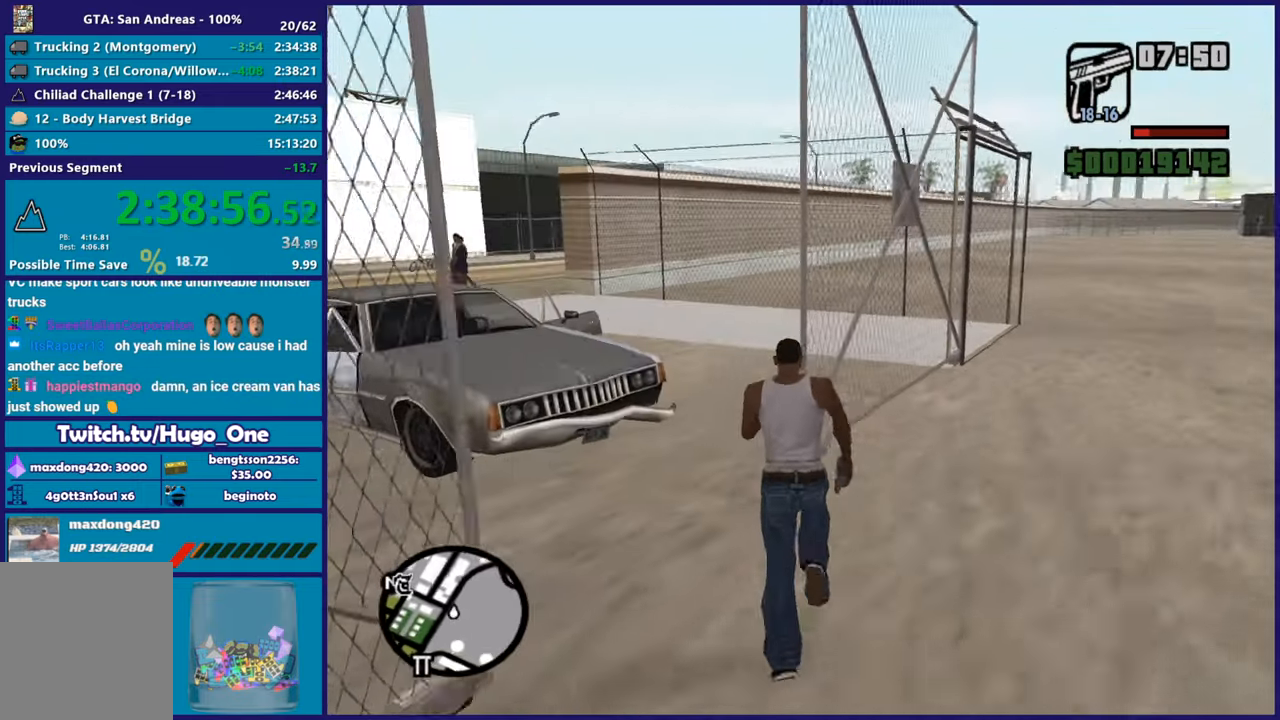
{"buttons": ["A"], "left_stick": "up", "right_stick": "center", "button_events": [[234, "A", "down"]]}
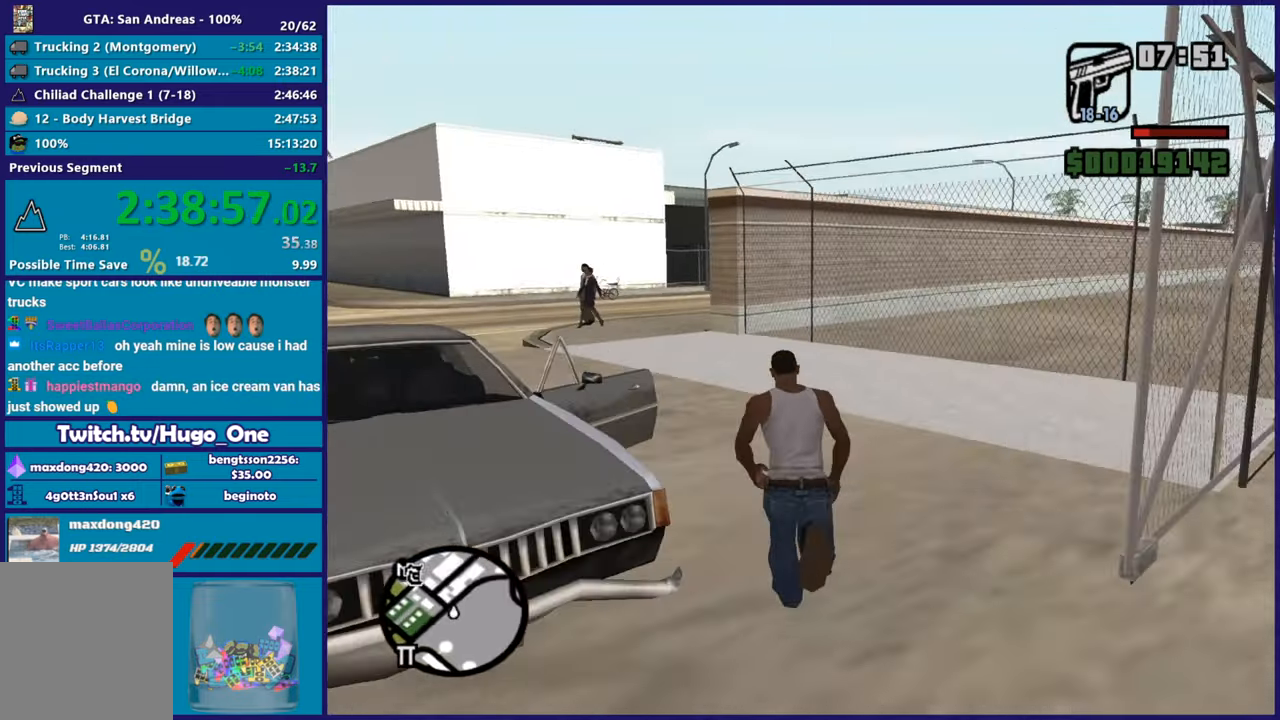
{"buttons": ["Y"], "left_stick": "up-left", "right_stick": "center", "button_events": [[16, "A", "up"], [166, "A", "down"], [317, "A", "up"], [417, "Y", "down"]]}
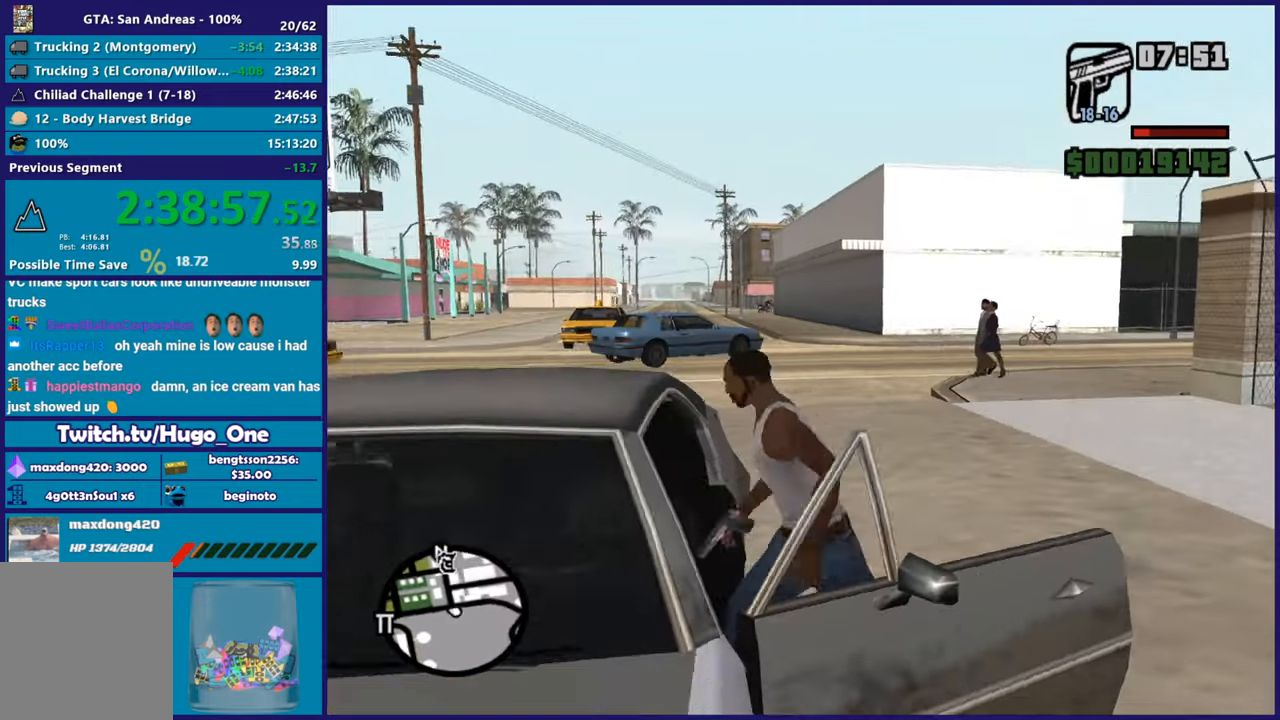
{"buttons": [], "left_stick": "center", "right_stick": "down-left", "button_events": [[34, "Y", "up"], [117, "Y", "down"], [234, "Y", "up"]]}
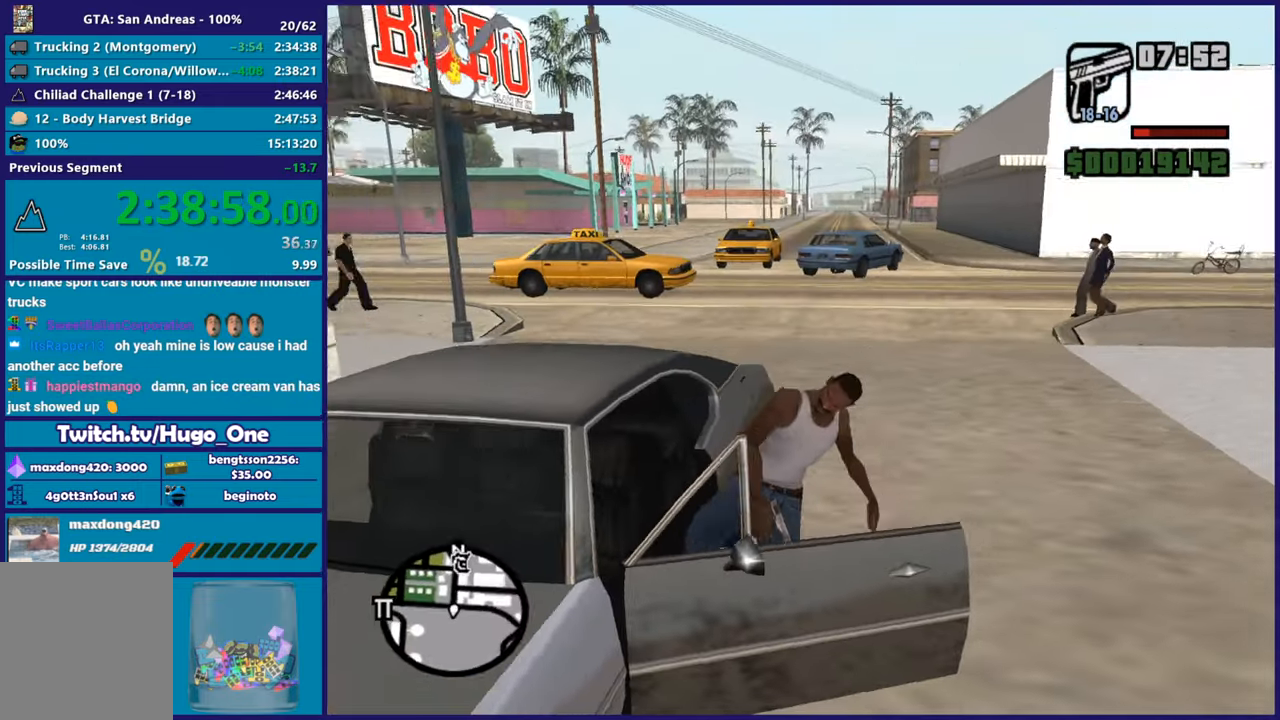
{"buttons": ["R2"], "left_stick": "center", "right_stick": "left", "button_events": [[267, "R2", "down"]]}
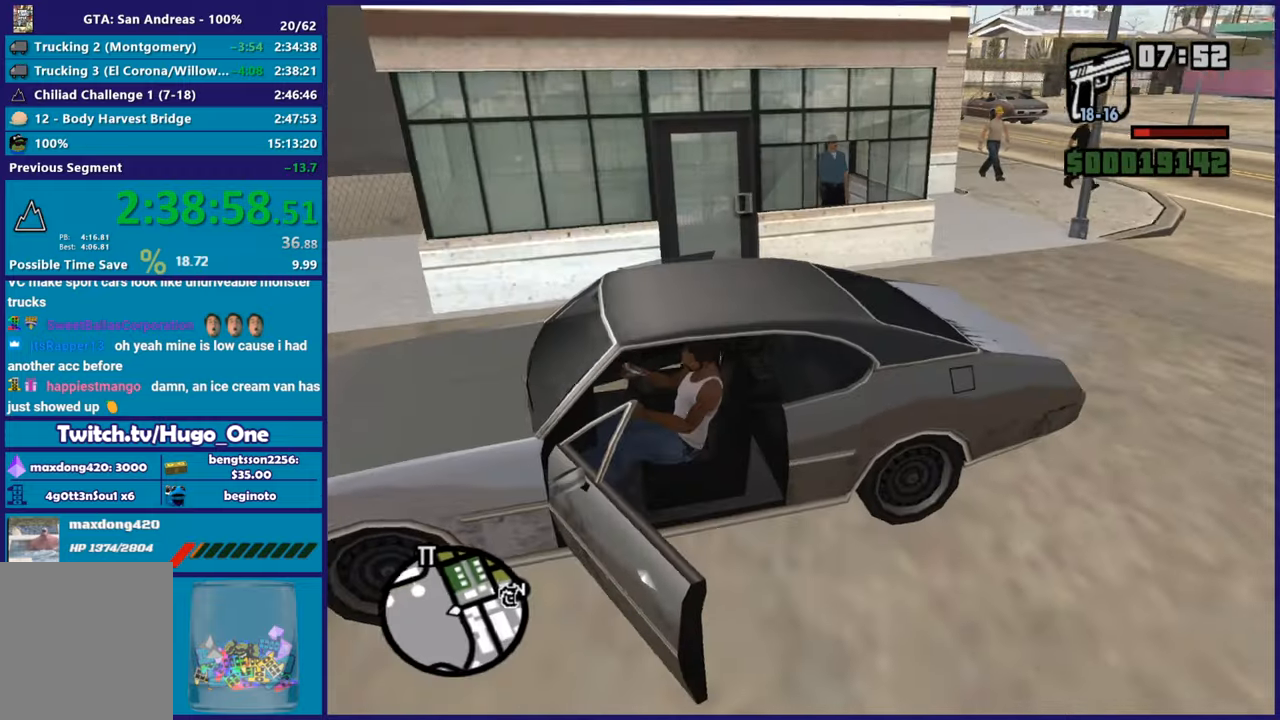
{"buttons": ["R2"], "left_stick": "center", "right_stick": "left", "button_events": []}
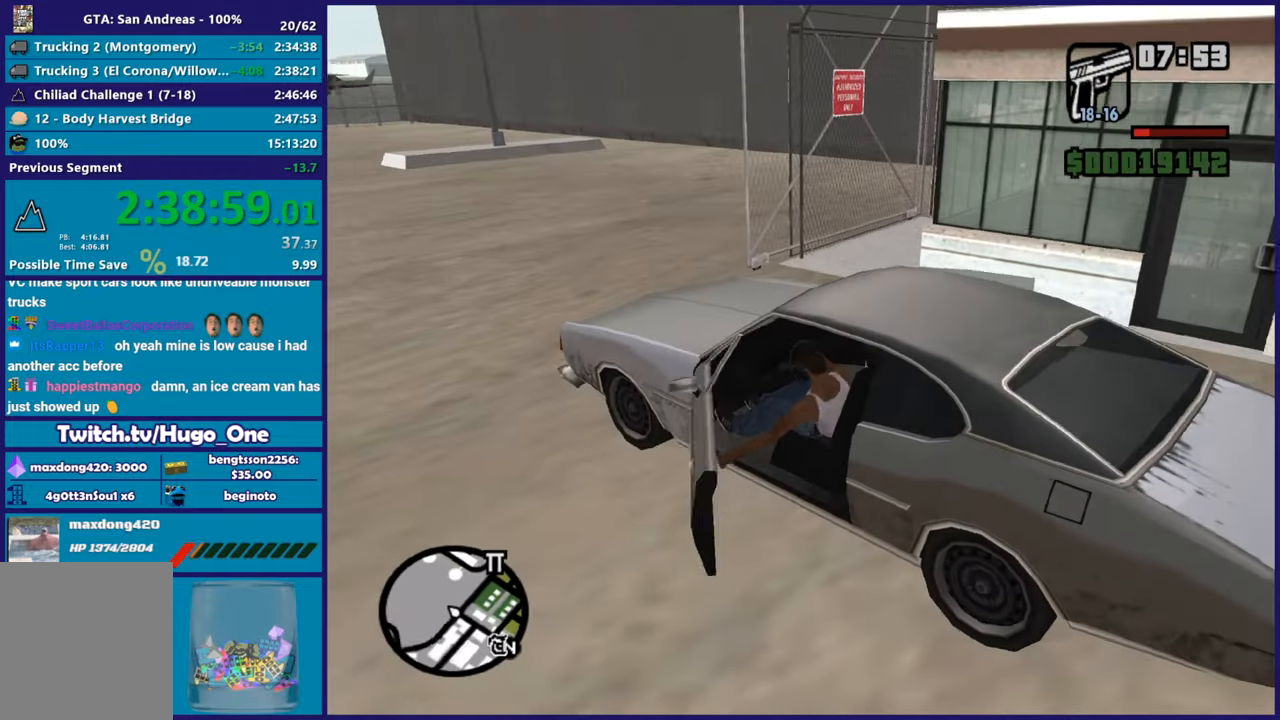
{"buttons": ["R2"], "left_stick": "center", "right_stick": "down-left", "button_events": []}
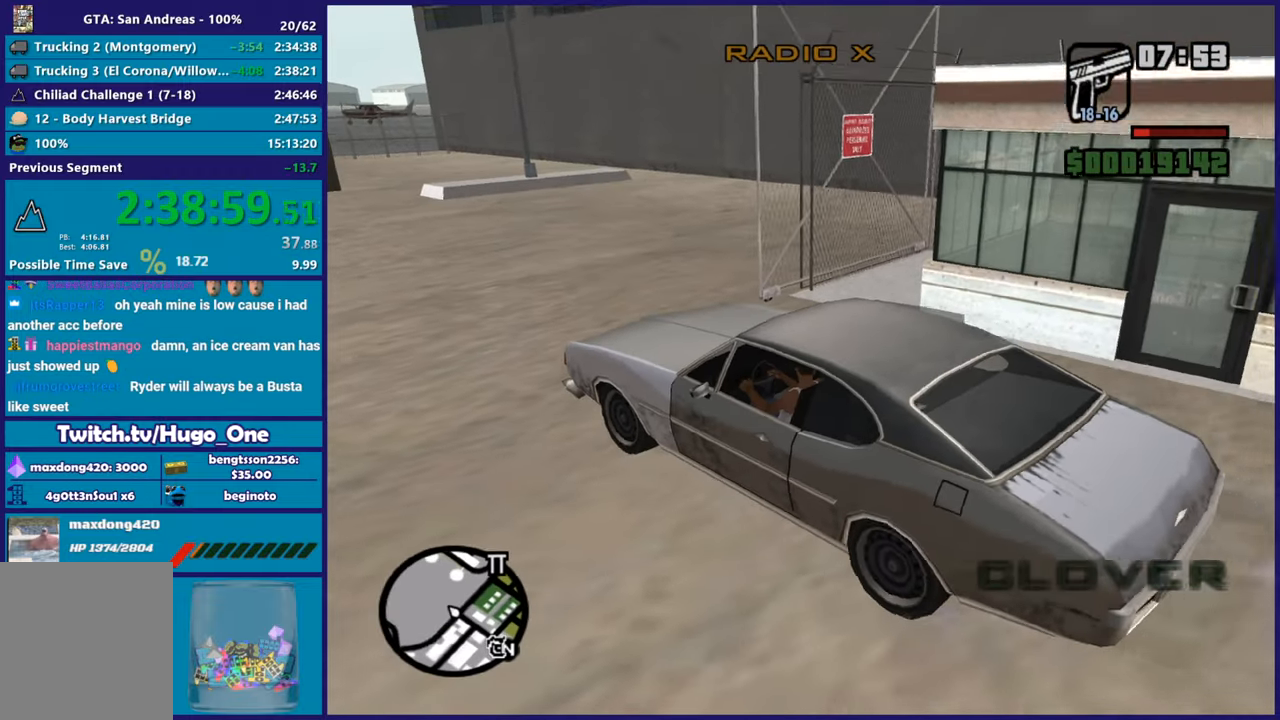
{"buttons": ["R2"], "left_stick": "center", "right_stick": "center", "button_events": []}
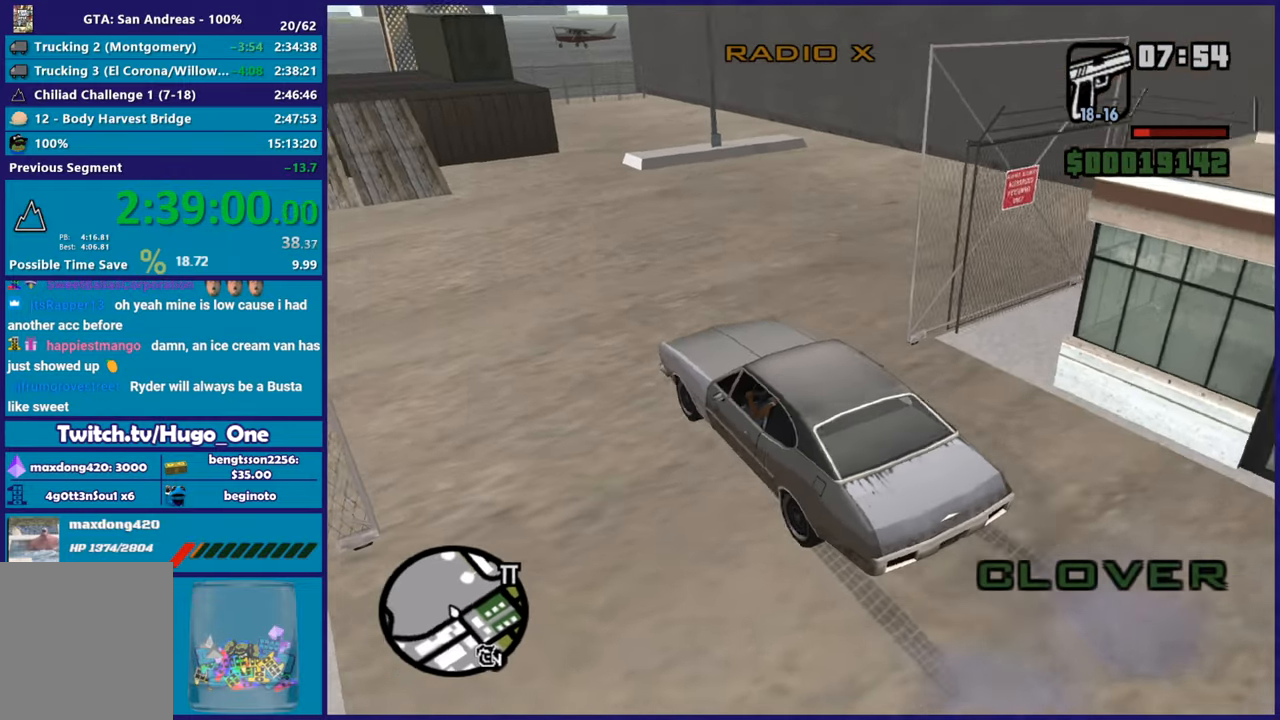
{"buttons": ["R2"], "left_stick": "center", "right_stick": "center", "button_events": []}
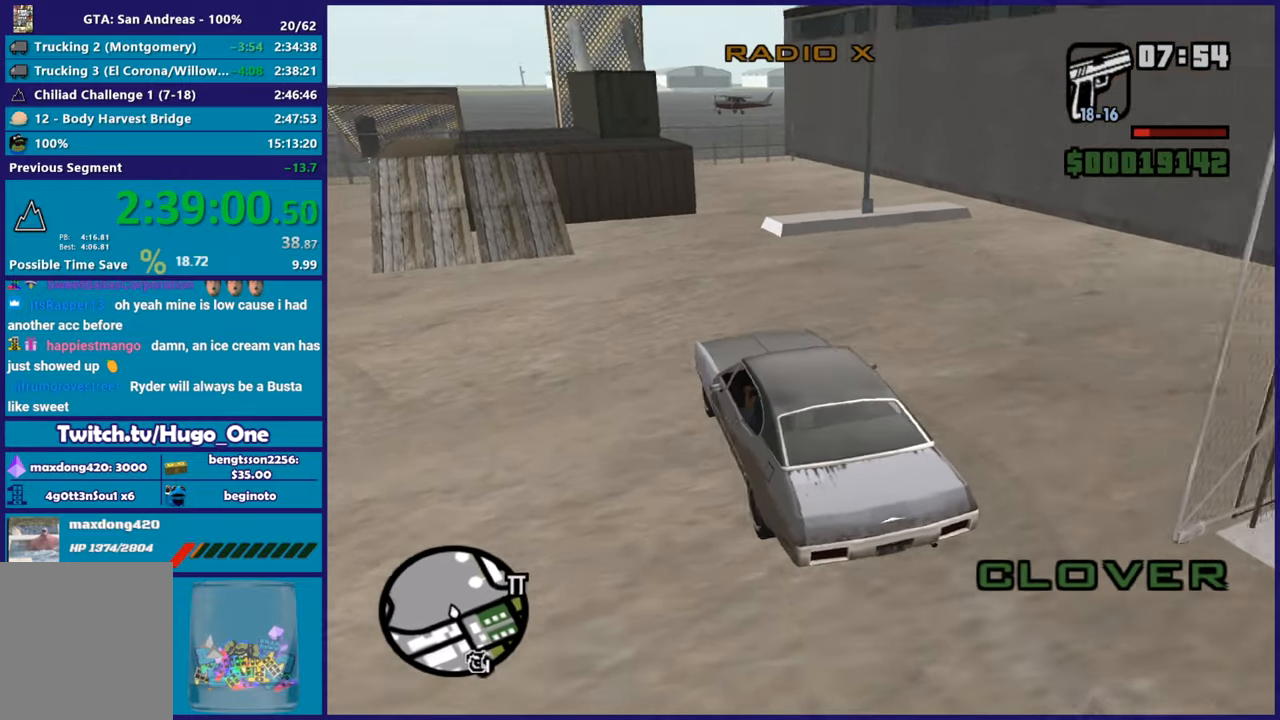
{"buttons": ["R2"], "left_stick": "center", "right_stick": "center", "button_events": []}
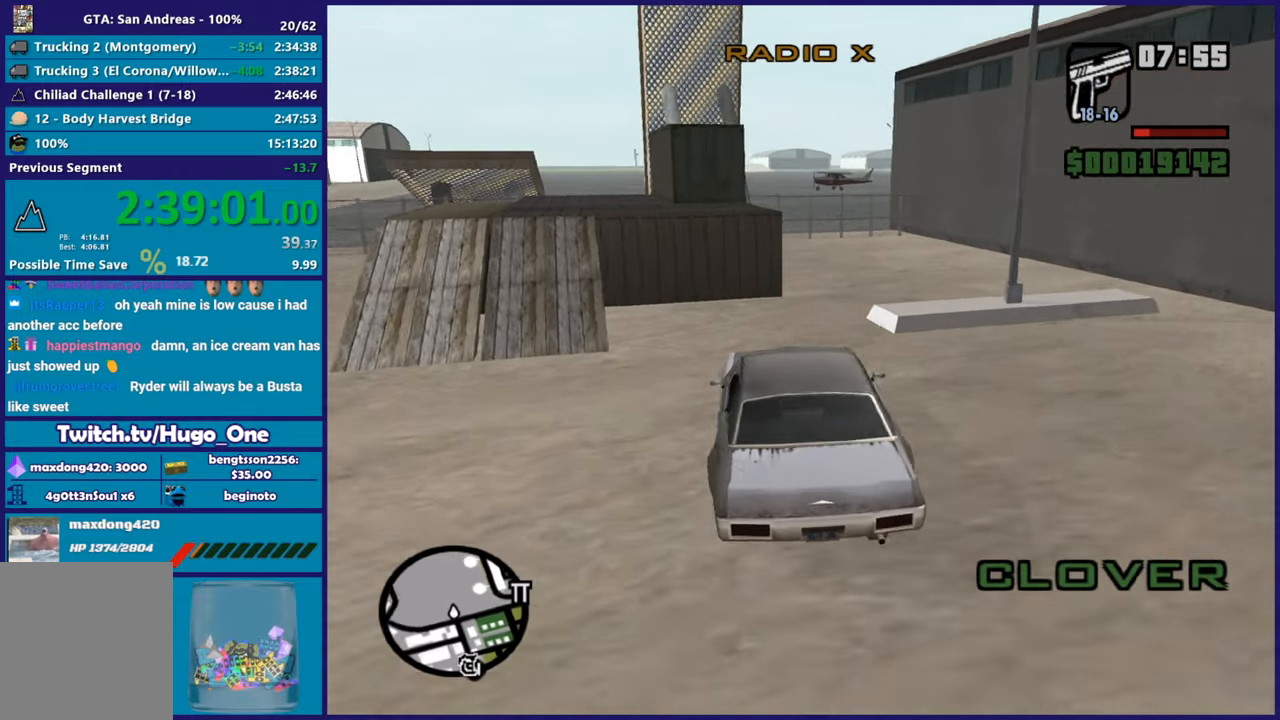
{"buttons": ["R2"], "left_stick": "down-right", "right_stick": "down-left", "button_events": []}
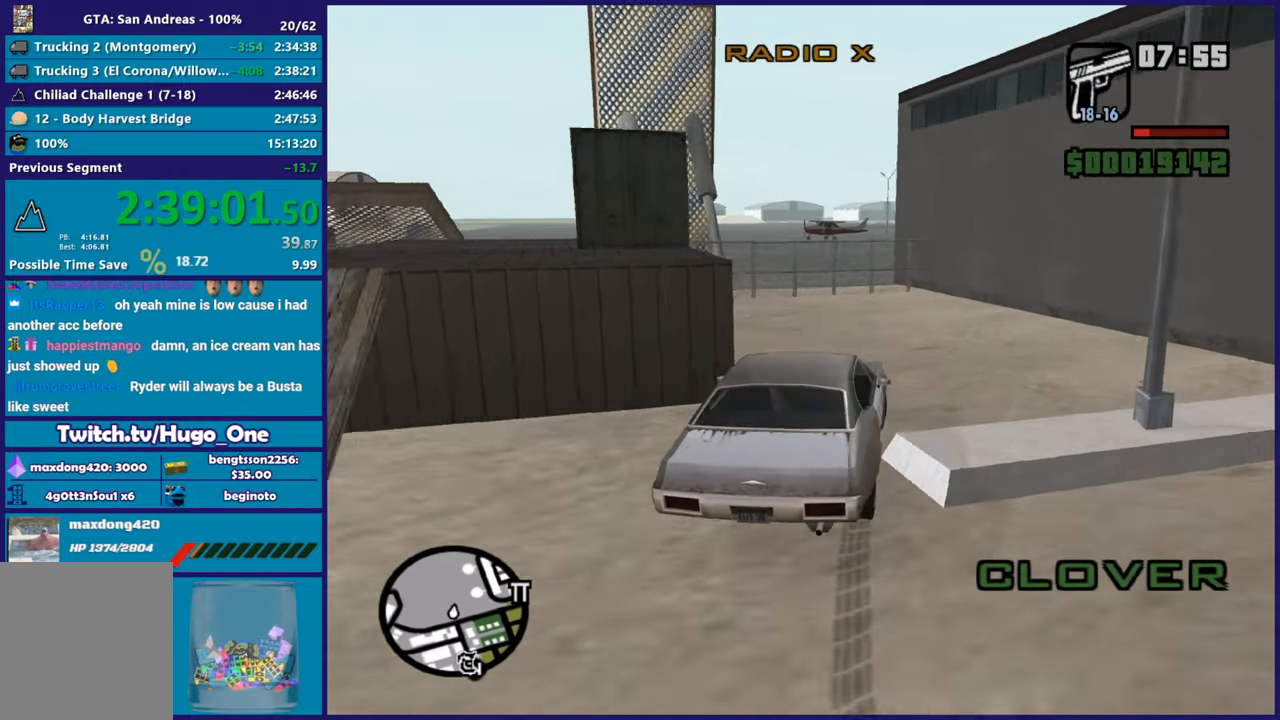
{"buttons": ["R2"], "left_stick": "center", "right_stick": "center", "button_events": []}
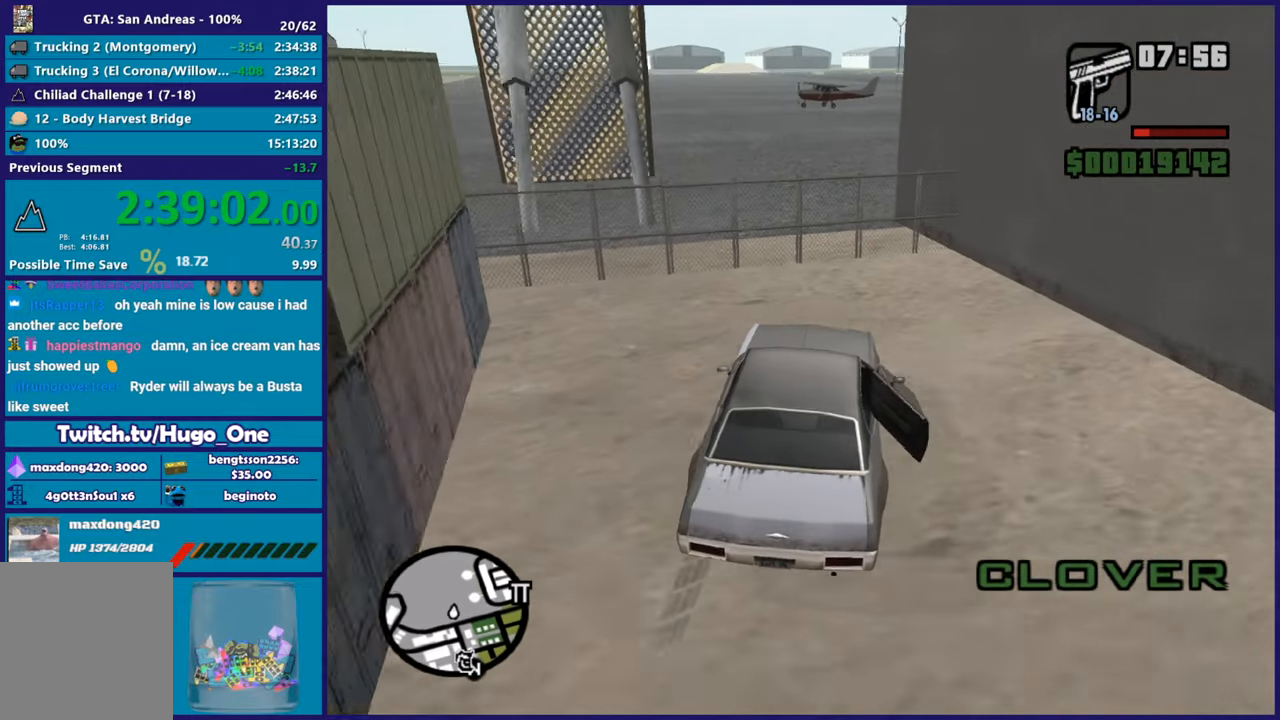
{"buttons": ["R2"], "left_stick": "center", "right_stick": "down-left", "button_events": []}
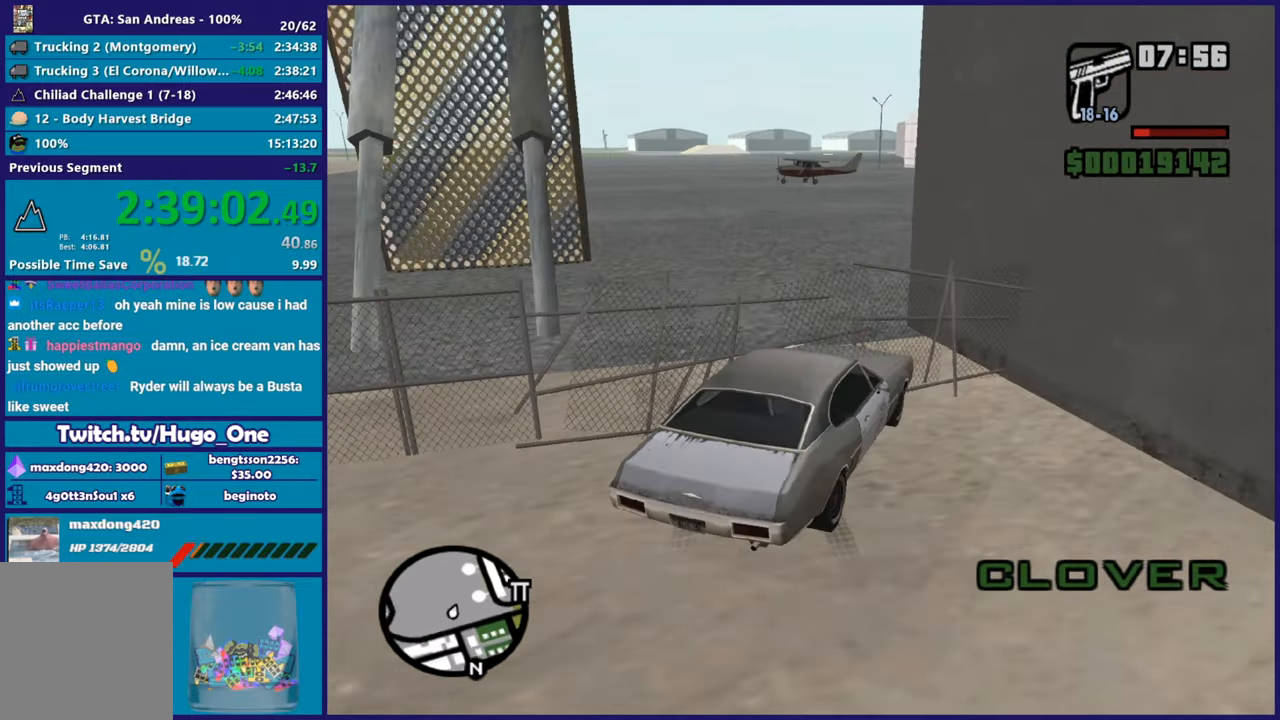
{"buttons": ["R2"], "left_stick": "left", "right_stick": "center", "button_events": []}
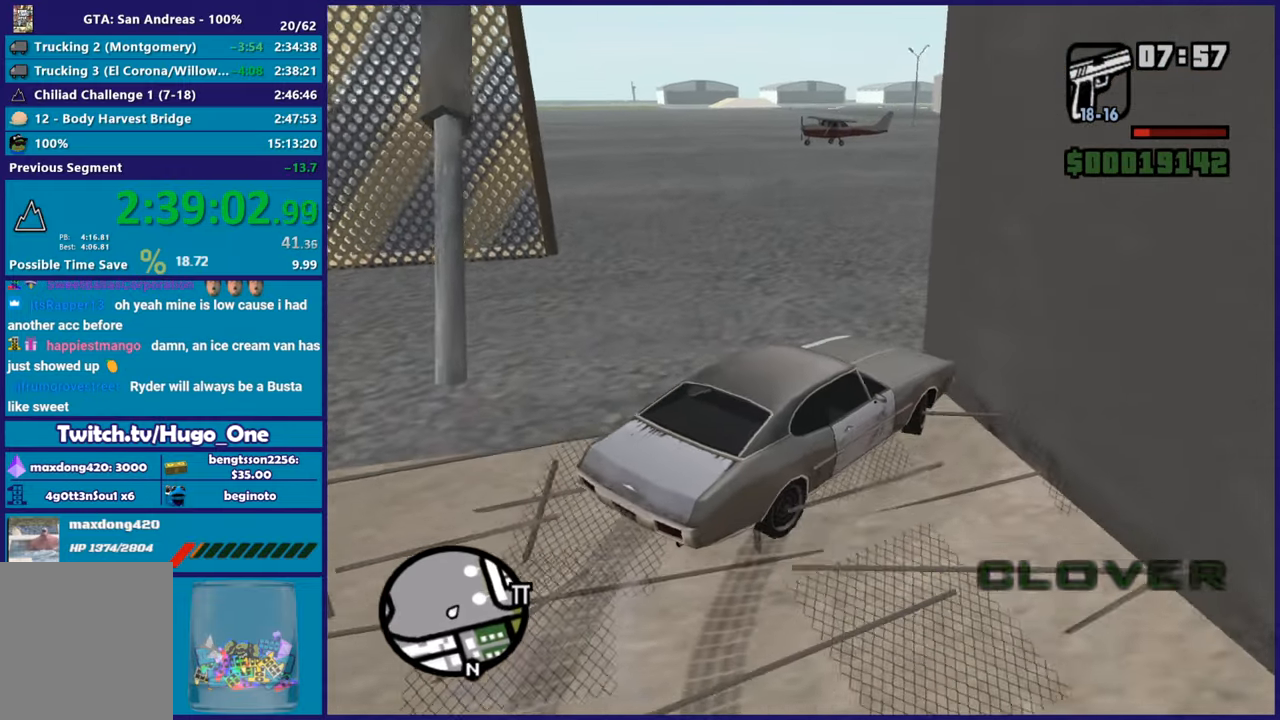
{"buttons": ["R2"], "left_stick": "left", "right_stick": "up", "button_events": []}
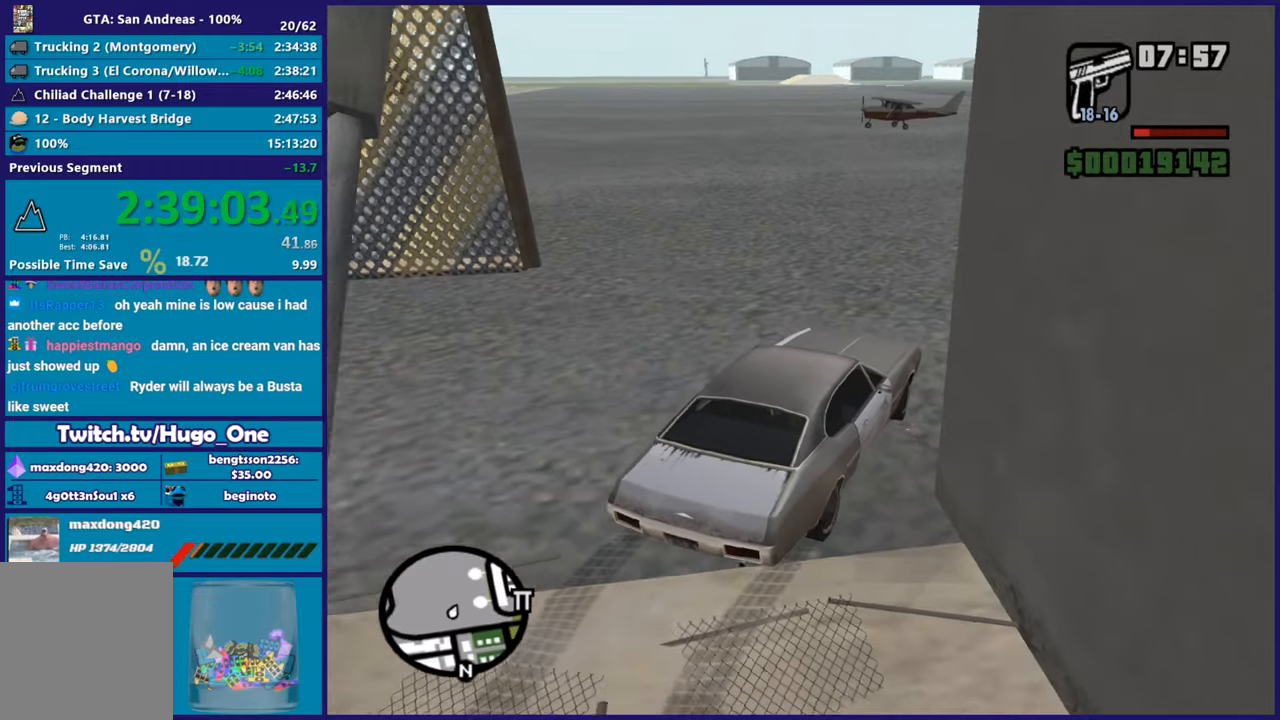
{"buttons": ["R2"], "left_stick": "center", "right_stick": "center", "button_events": []}
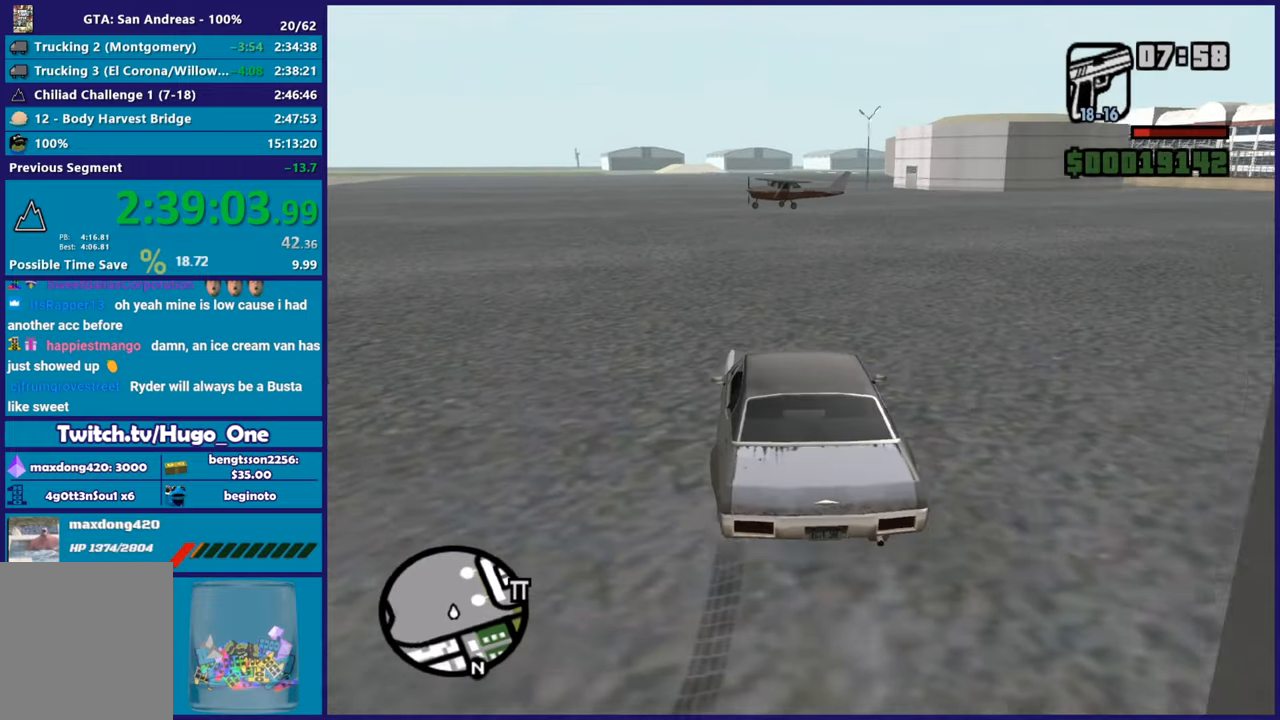
{"buttons": ["R2"], "left_stick": "center", "right_stick": "center", "button_events": []}
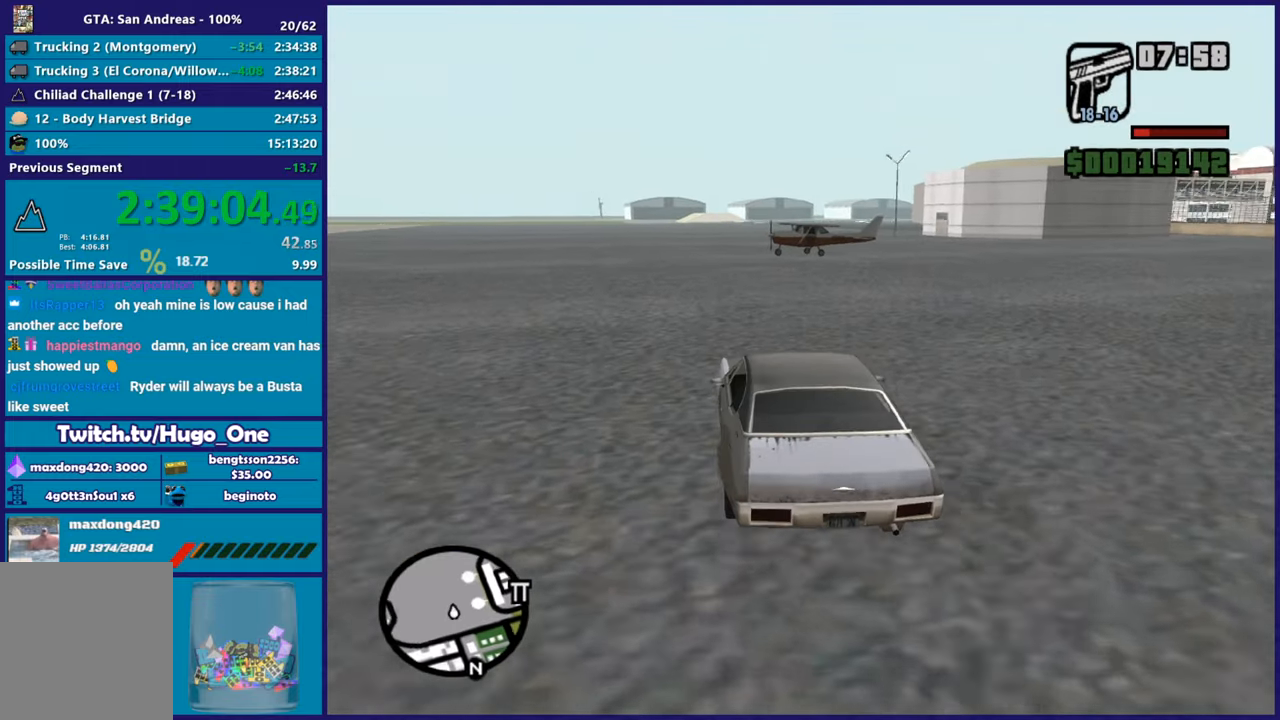
{"buttons": ["R2"], "left_stick": "center", "right_stick": "down-right", "button_events": []}
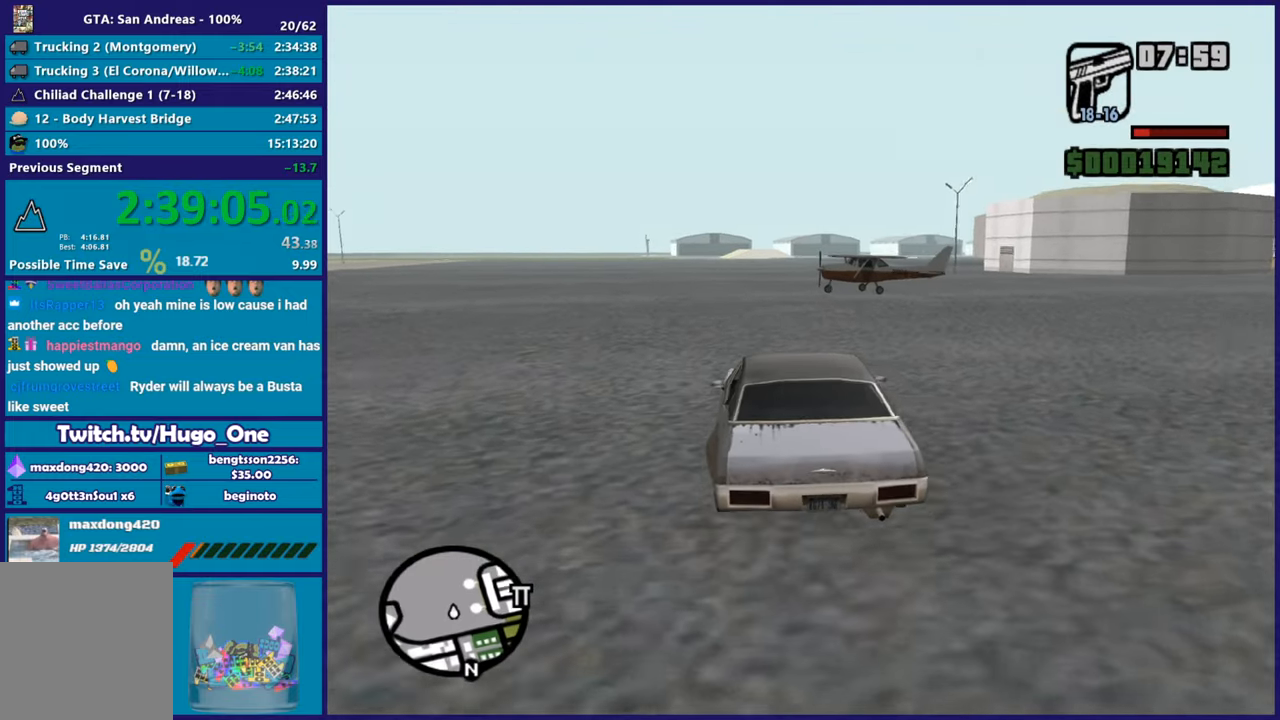
{"buttons": ["R2"], "left_stick": "center", "right_stick": "down-right", "button_events": []}
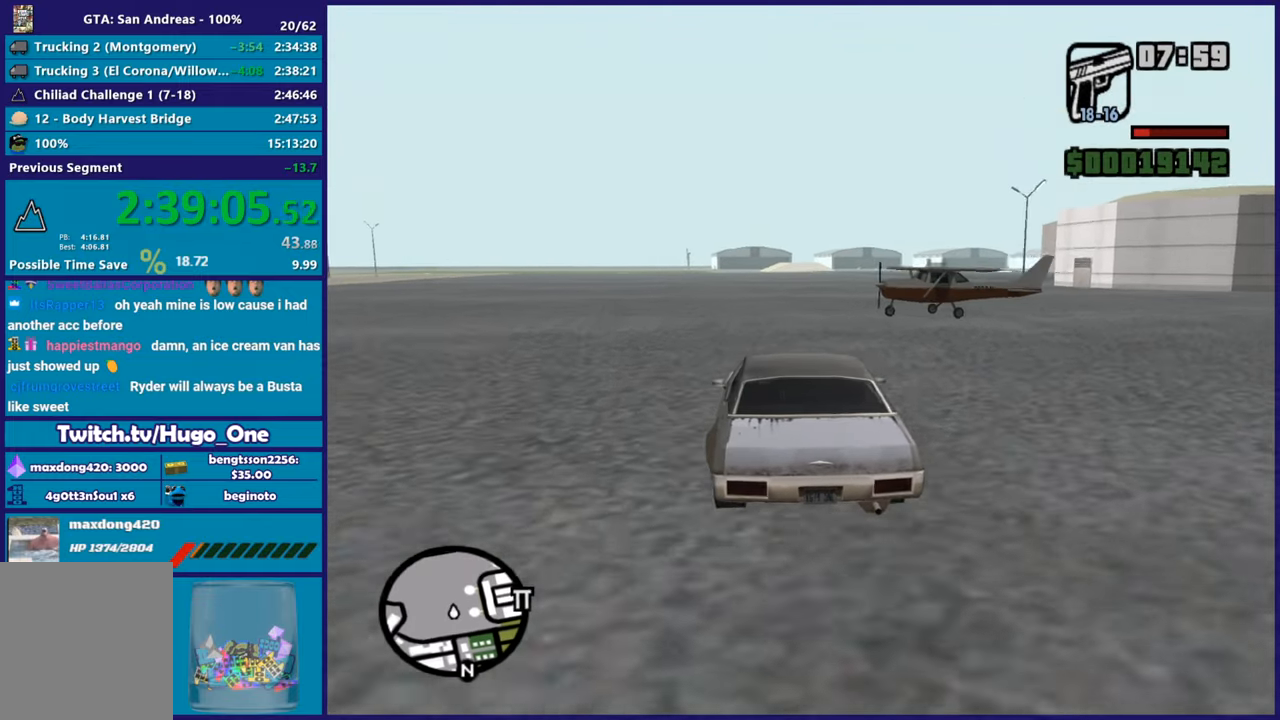
{"buttons": ["R2"], "left_stick": "center", "right_stick": "down-right", "button_events": []}
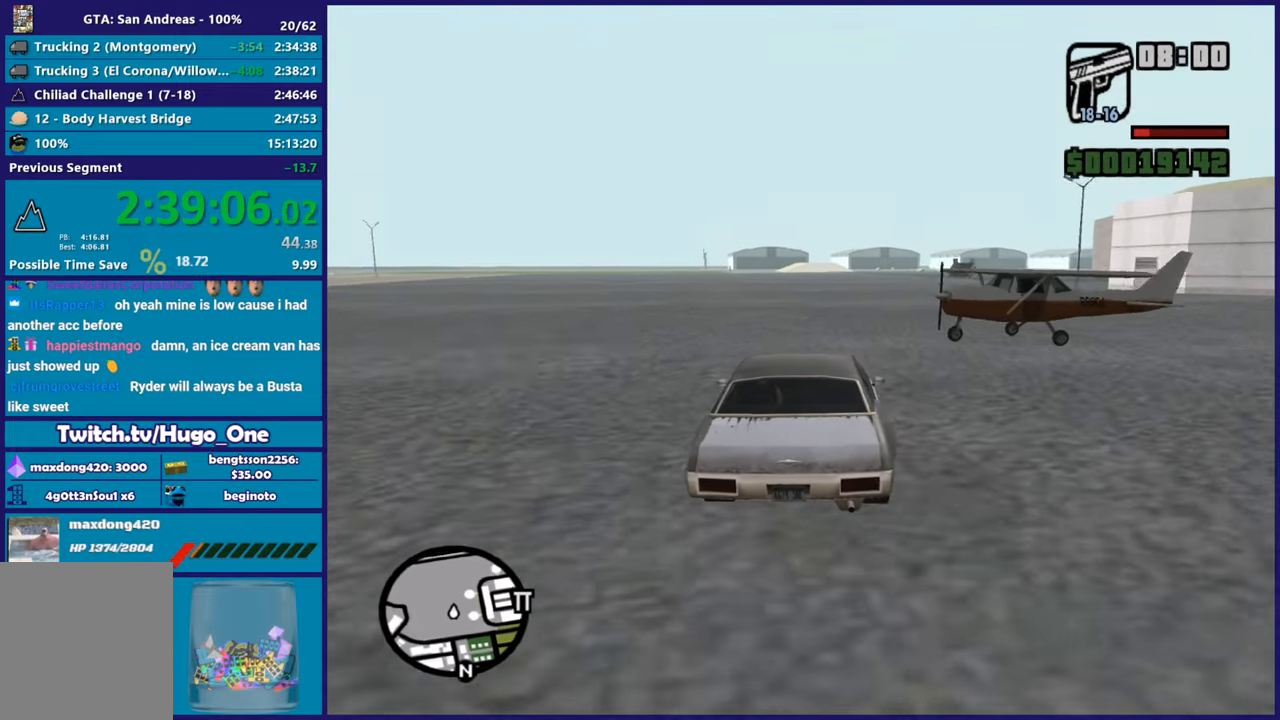
{"buttons": ["R2"], "left_stick": "center", "right_stick": "down-right", "button_events": []}